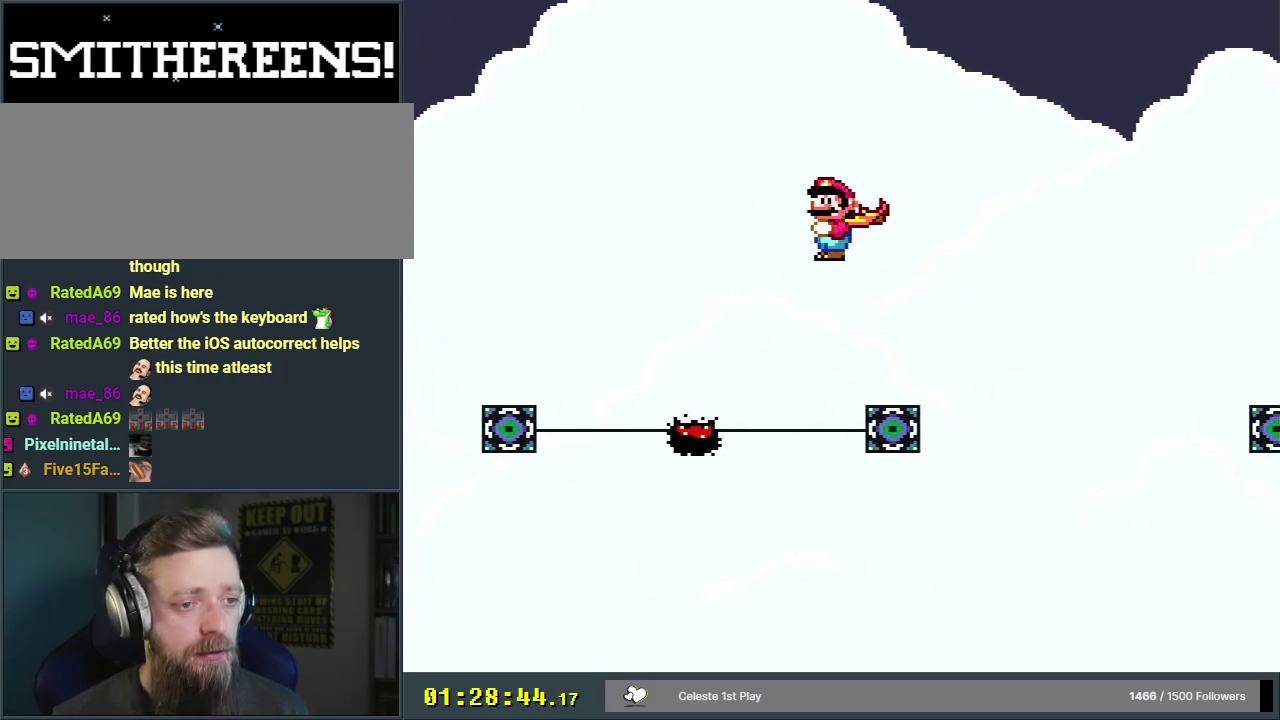
Gameplay with a controller (Nintendo layout); each line is a JSON object with the inputs held at the frame after it (dt_ms = milliseconds from this image to that frame). "events" lists button and stick changes between this image and that frame as [ms after this image, input, new state], when the widget could be followed in between. Not read: L3 R3.
{"dt_ms": 500, "buttons": ["A", "X", "DPAD_RIGHT"], "events": []}
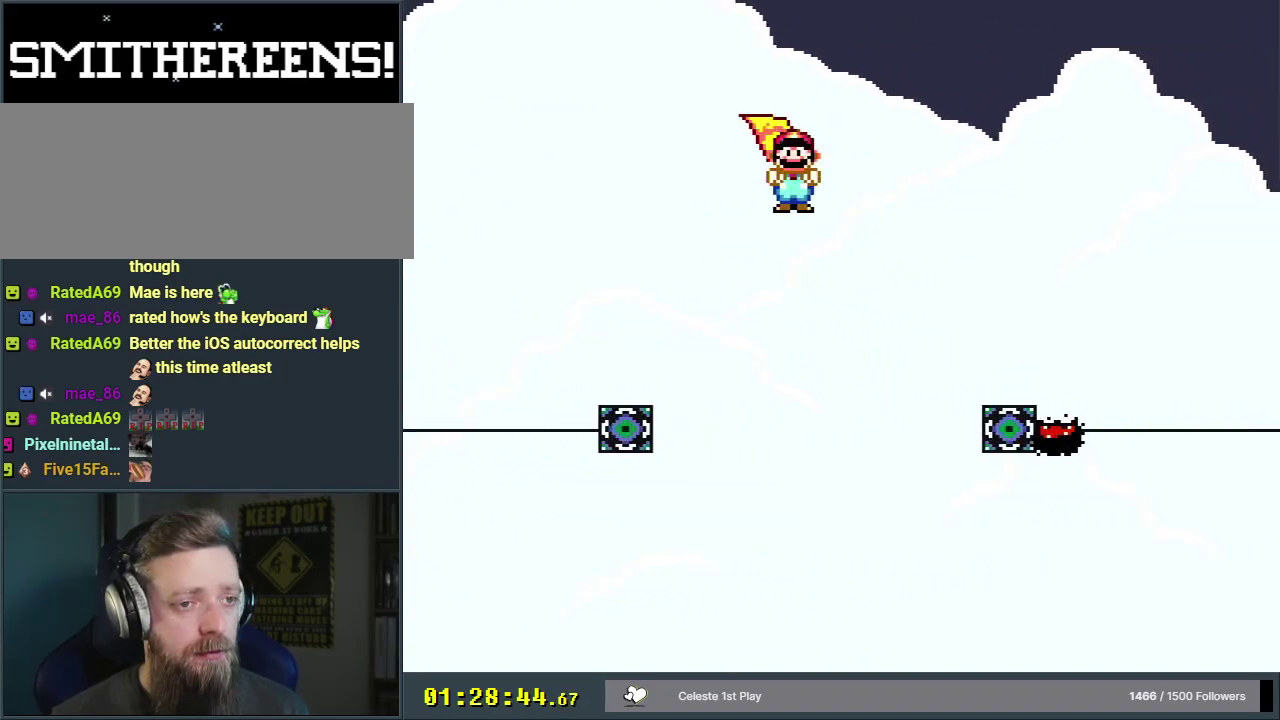
{"dt_ms": 500, "buttons": ["A", "X", "DPAD_RIGHT"], "events": []}
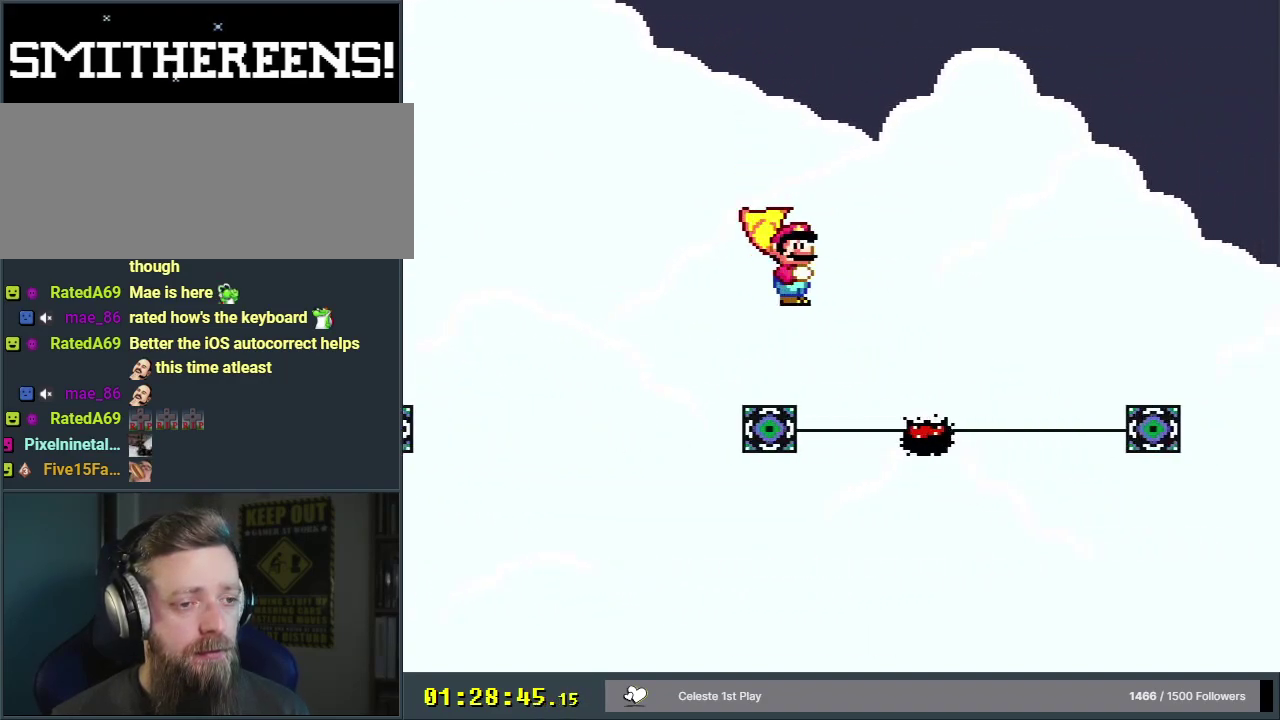
{"dt_ms": 500, "buttons": ["A", "X", "DPAD_RIGHT"], "events": []}
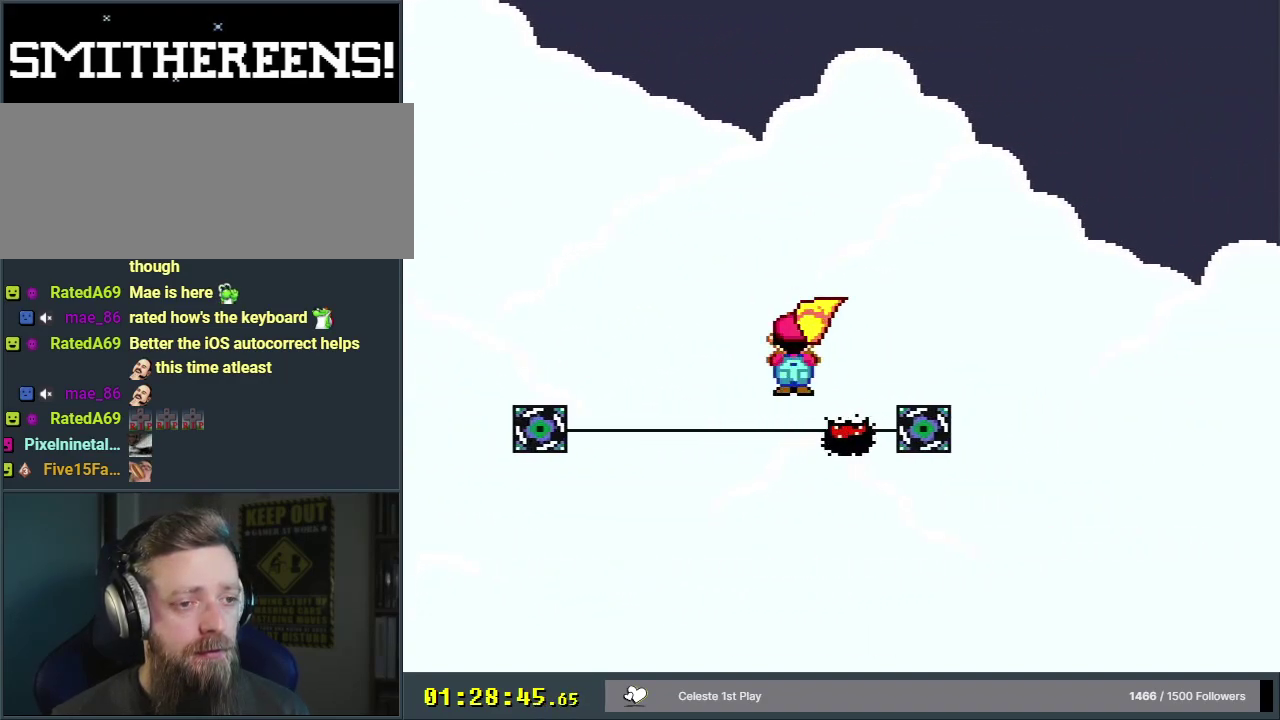
{"dt_ms": 500, "buttons": ["A", "X", "DPAD_RIGHT"], "events": []}
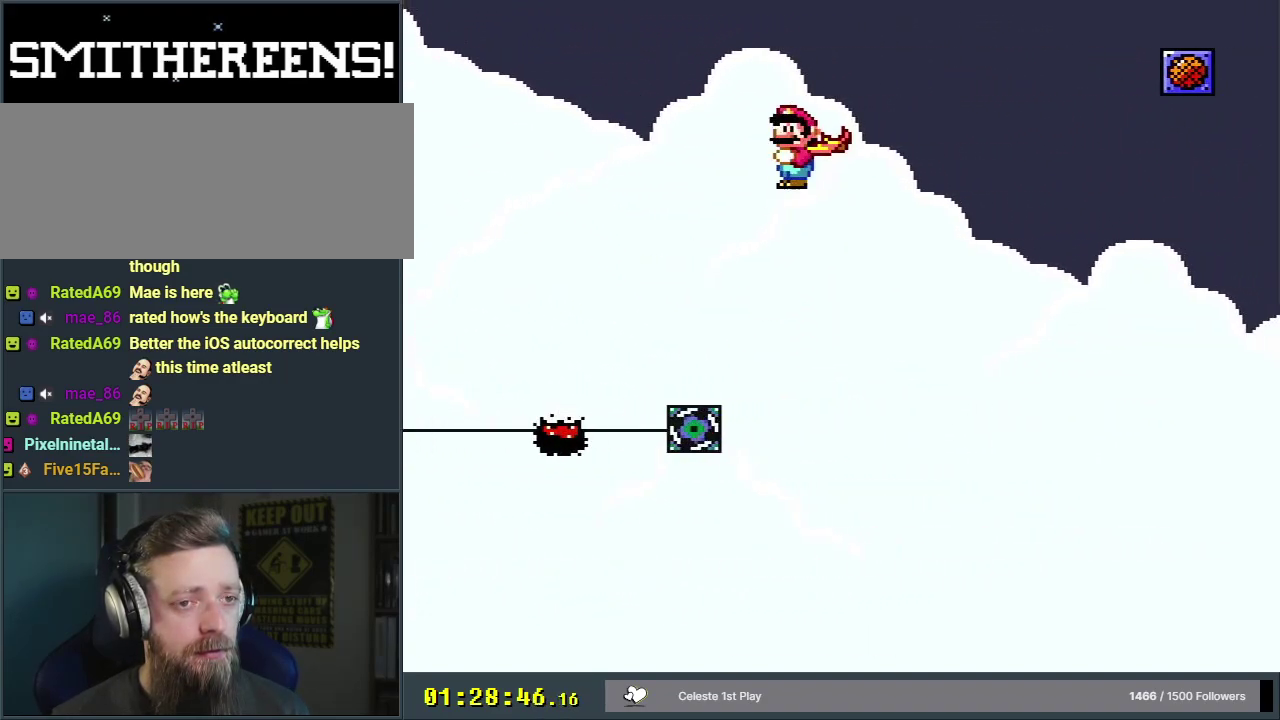
{"dt_ms": 500, "buttons": ["A", "X", "DPAD_RIGHT"], "events": []}
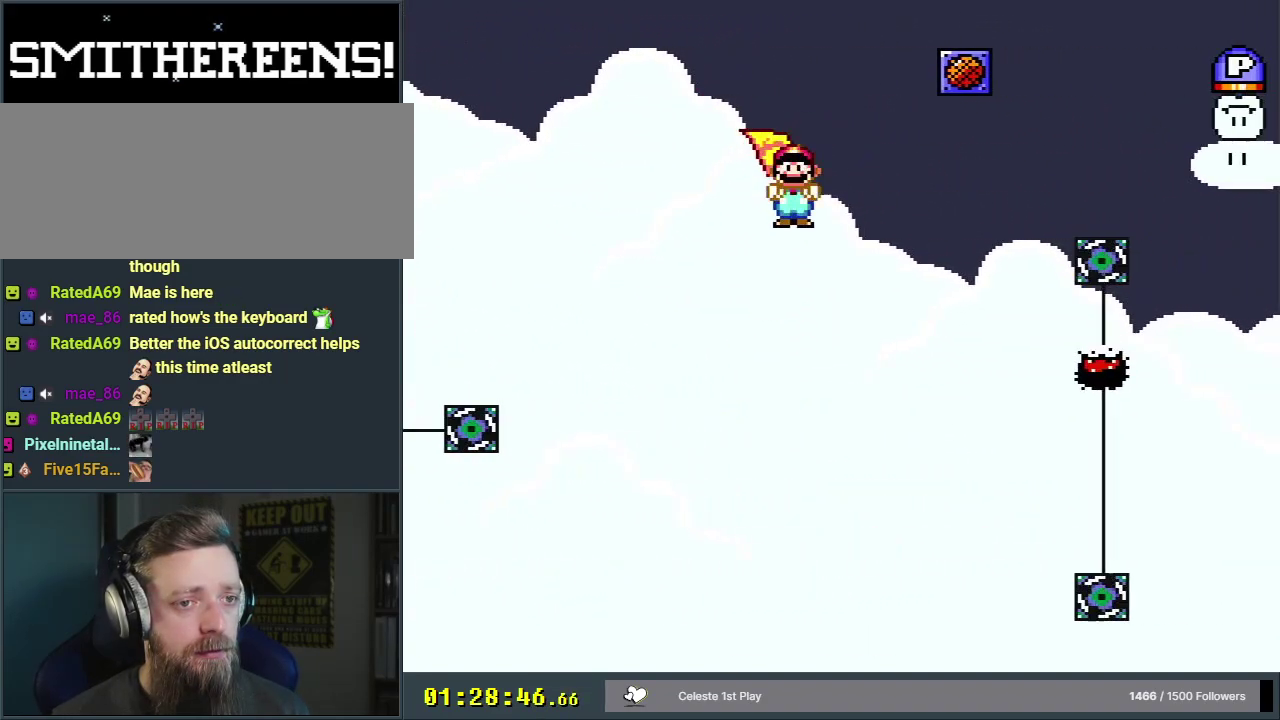
{"dt_ms": 500, "buttons": ["A", "X"], "events": [[450, "DPAD_RIGHT", "up"]]}
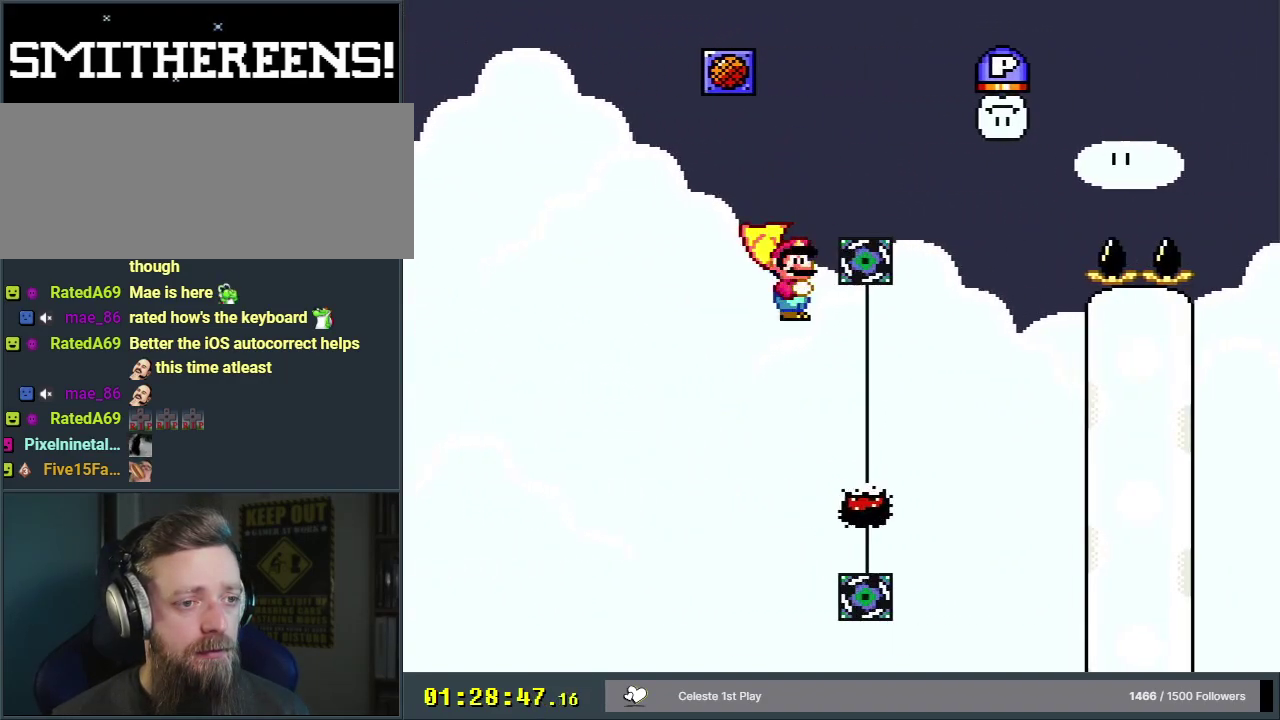
{"dt_ms": 400, "buttons": ["A", "X"], "events": [[167, "DPAD_LEFT", "down"], [317, "DPAD_LEFT", "up"]]}
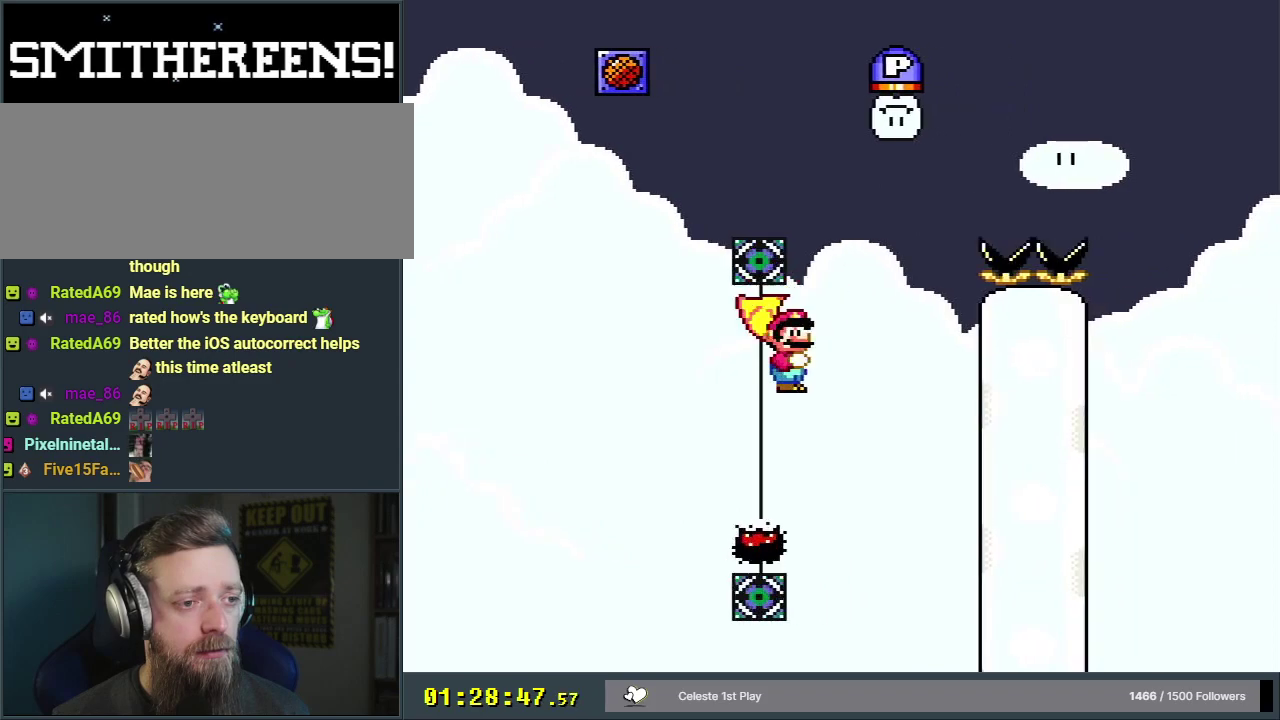
{"dt_ms": 800, "buttons": ["A", "X", "DPAD_UP", "DPAD_RIGHT"], "events": [[450, "A", "up"], [450, "DPAD_LEFT", "down"], [600, "DPAD_LEFT", "up"], [717, "DPAD_RIGHT", "down"], [750, "A", "down"], [783, "DPAD_UP", "down"]]}
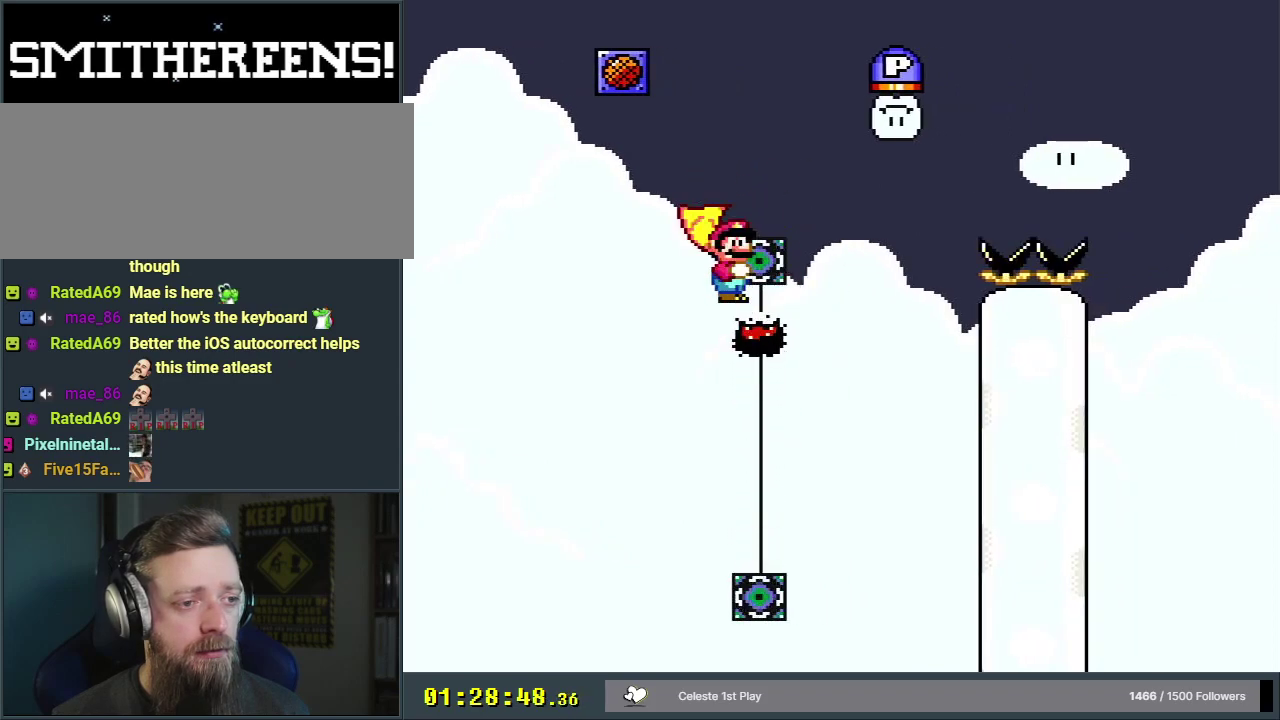
{"dt_ms": 300, "buttons": ["A", "X", "DPAD_UP", "DPAD_RIGHT"], "events": []}
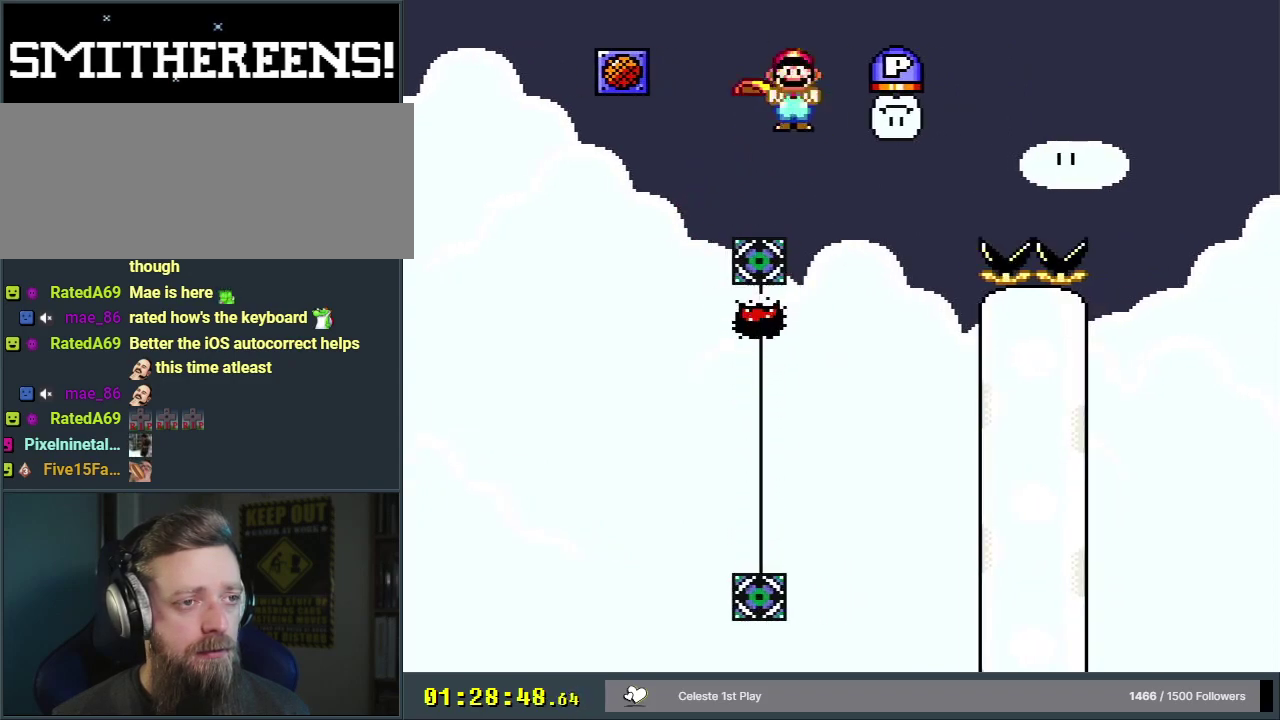
{"dt_ms": 300, "buttons": ["A", "X", "DPAD_UP", "DPAD_RIGHT"], "events": [[150, "DPAD_UP", "up"], [283, "DPAD_UP", "down"]]}
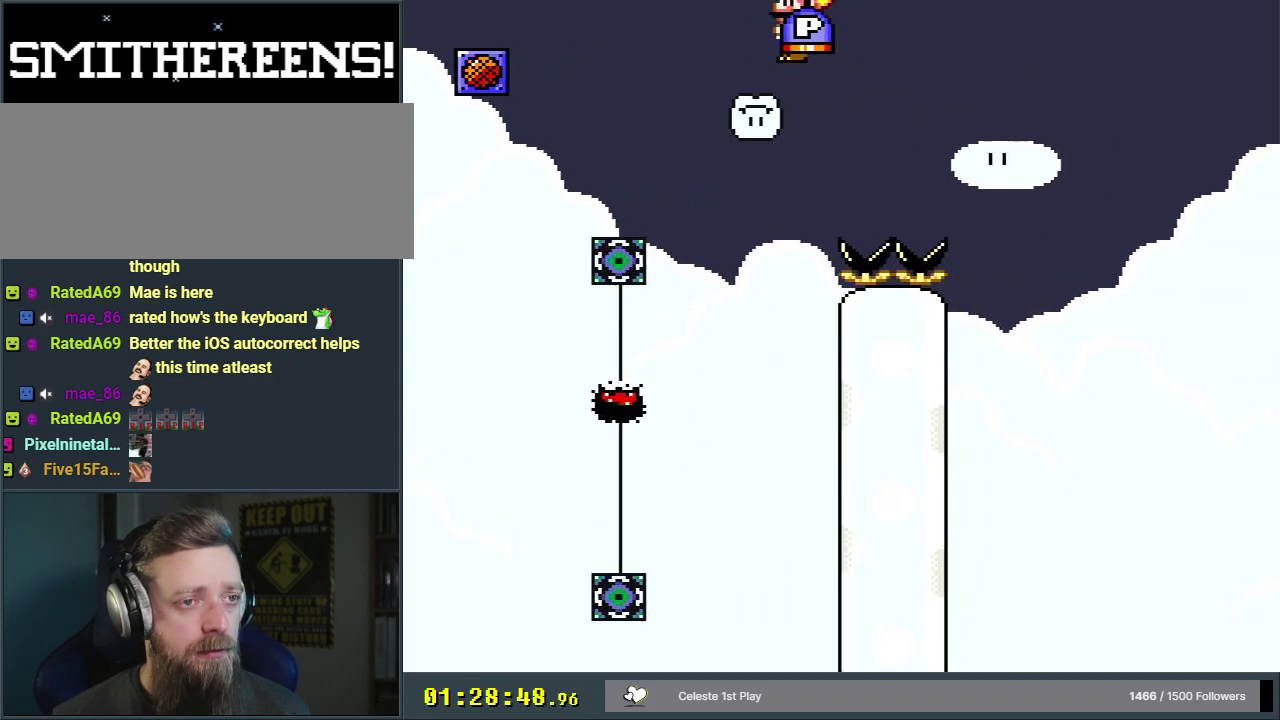
{"dt_ms": 700, "buttons": ["A", "X", "DPAD_UP", "DPAD_RIGHT"], "events": []}
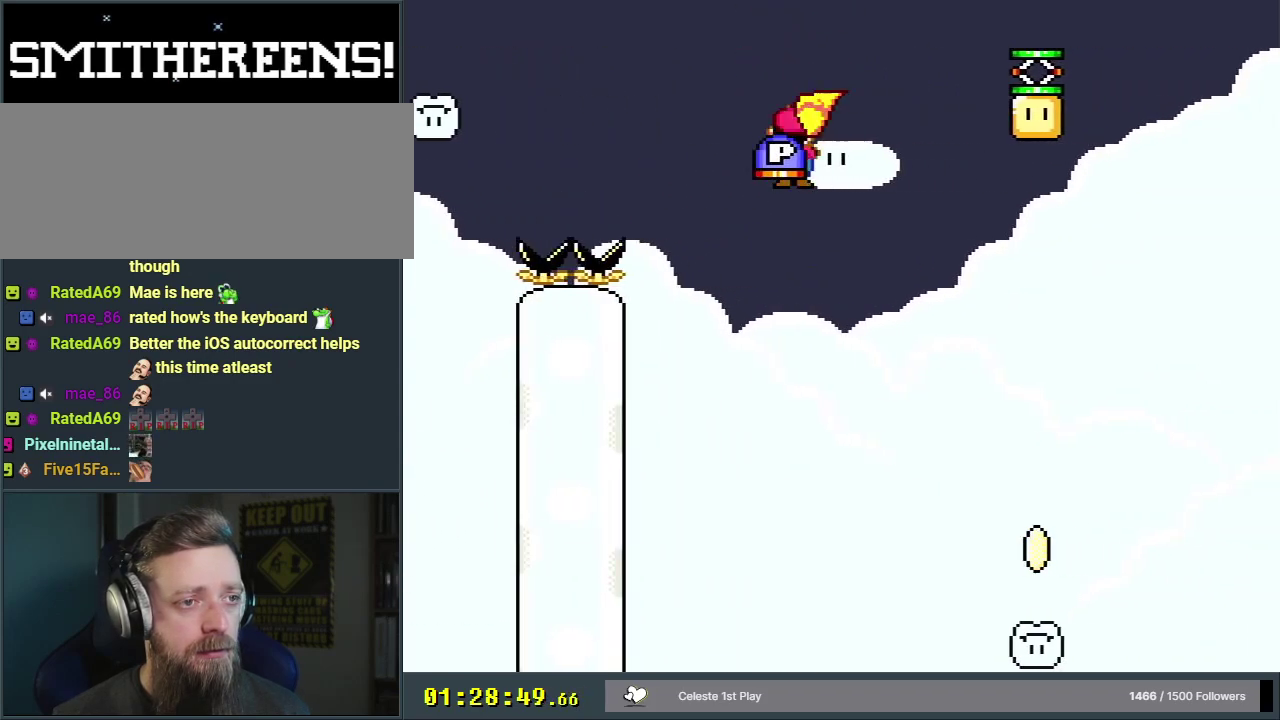
{"dt_ms": 300, "buttons": ["A", "X"], "events": [[183, "DPAD_UP", "up"], [267, "DPAD_RIGHT", "up"]]}
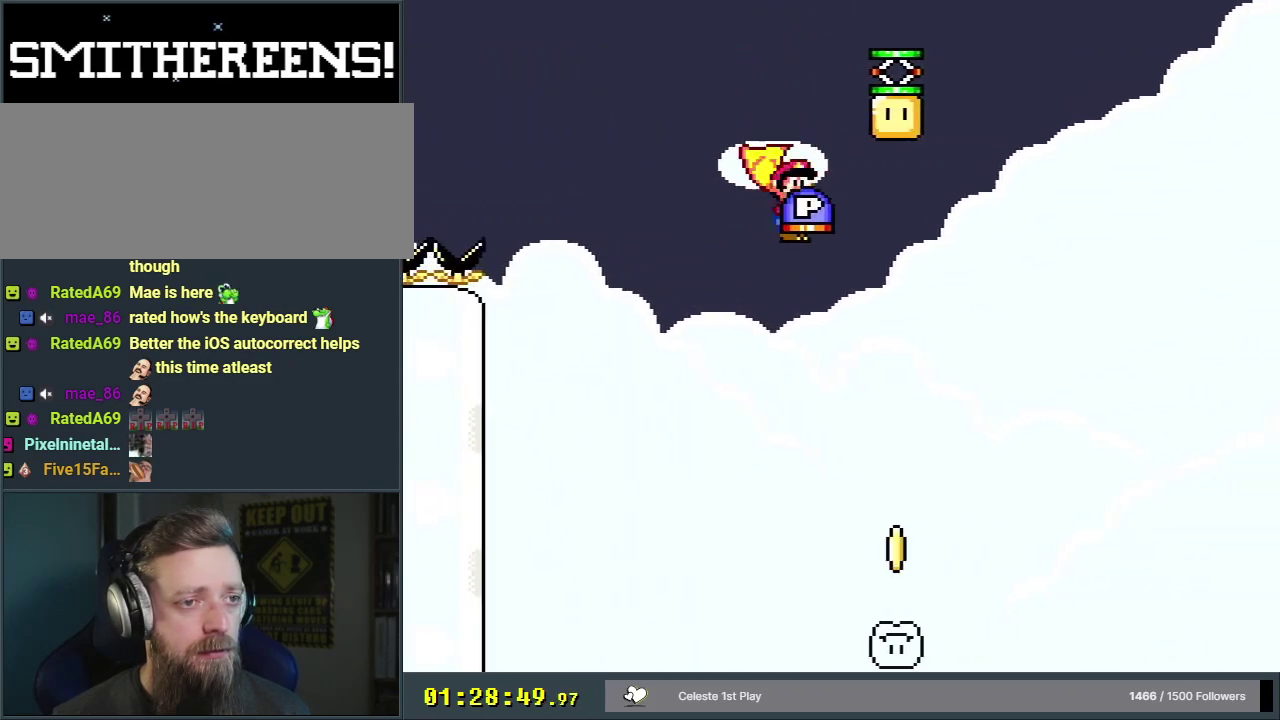
{"dt_ms": 200, "buttons": ["A", "X", "DPAD_UP", "DPAD_LEFT"], "events": [[100, "DPAD_LEFT", "down"], [183, "DPAD_UP", "down"]]}
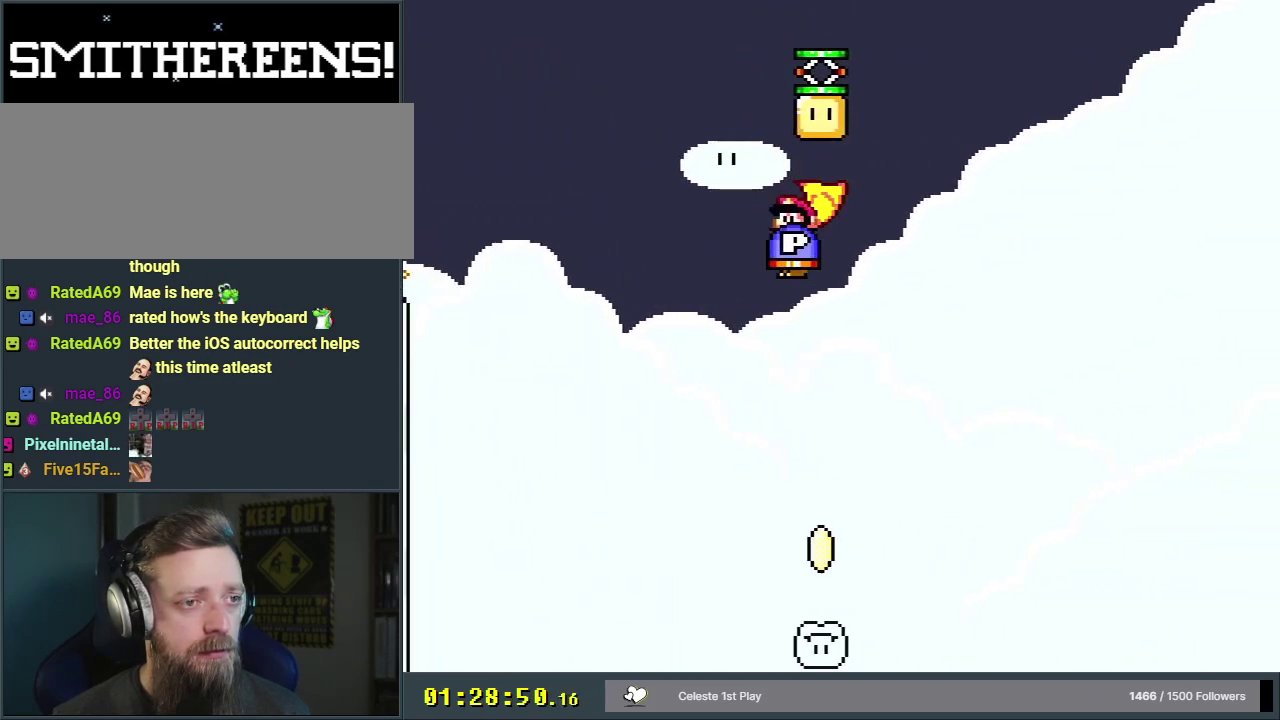
{"dt_ms": 400, "buttons": ["A", "X", "DPAD_RIGHT"], "events": [[33, "DPAD_LEFT", "up"], [50, "X", "up"], [150, "DPAD_UP", "up"], [200, "X", "down"], [367, "DPAD_RIGHT", "down"]]}
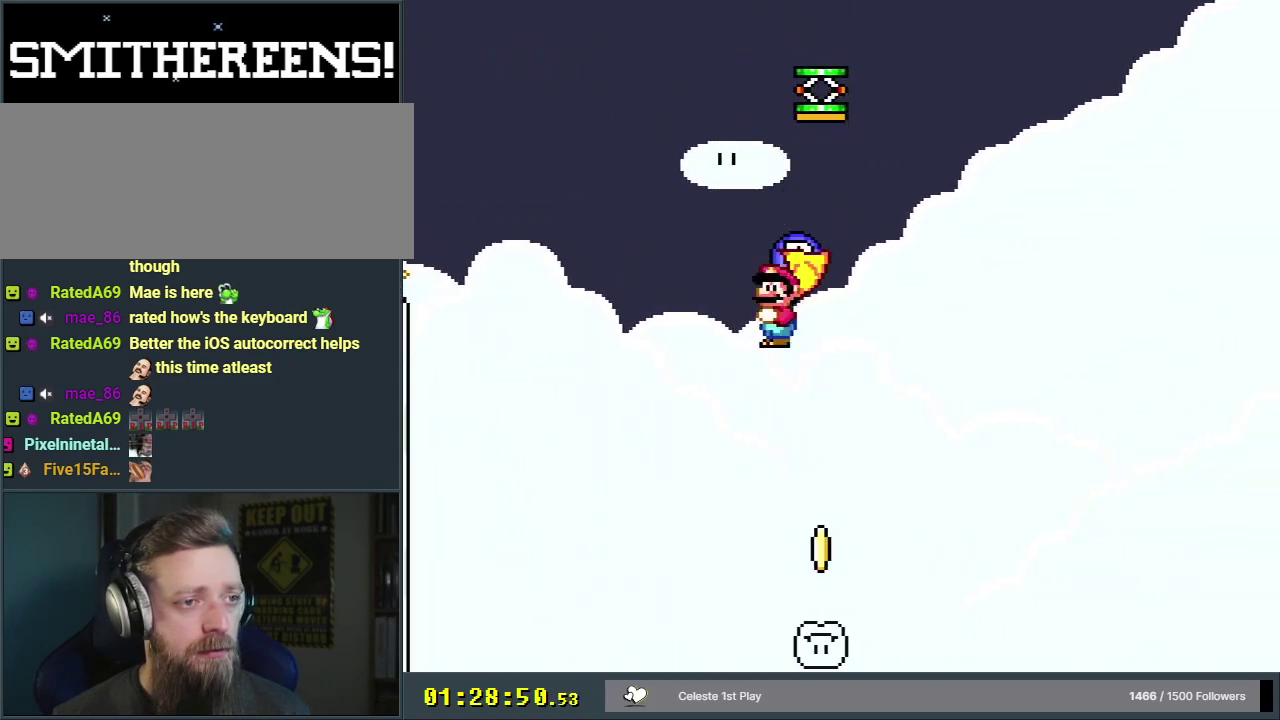
{"dt_ms": 300, "buttons": ["A", "X", "DPAD_RIGHT"], "events": [[83, "DPAD_RIGHT", "up"], [250, "DPAD_RIGHT", "down"]]}
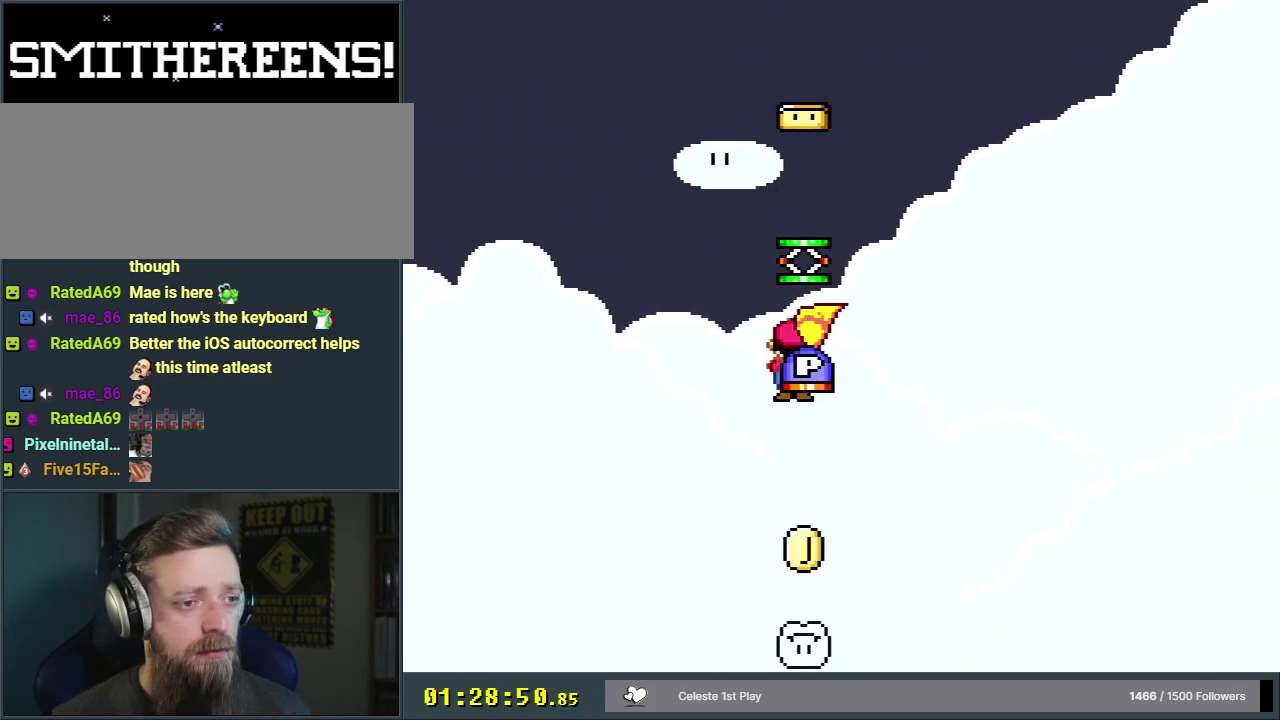
{"dt_ms": 300, "buttons": ["A", "X", "DPAD_LEFT"], "events": [[150, "DPAD_RIGHT", "up"], [250, "DPAD_LEFT", "down"]]}
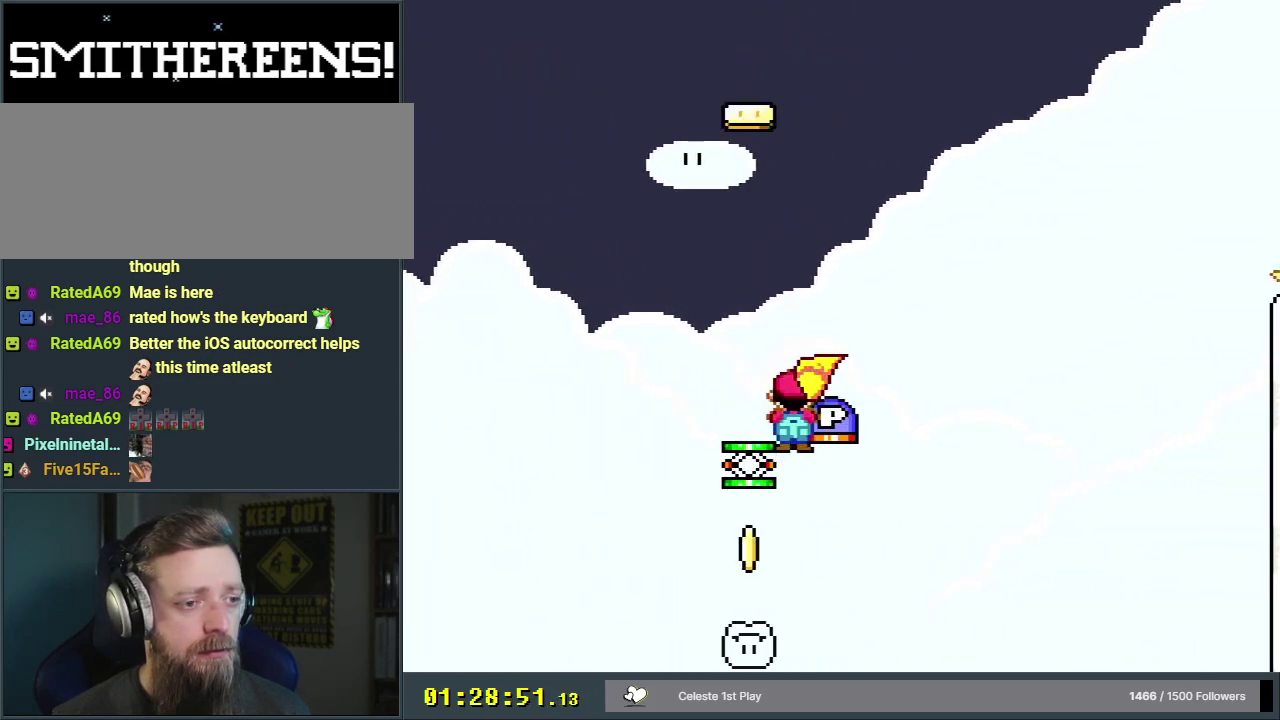
{"dt_ms": 300, "buttons": ["B", "X", "Y", "DPAD_RIGHT"], "events": [[150, "DPAD_LEFT", "up"], [217, "B", "down"], [250, "Y", "down"], [283, "A", "up"], [283, "DPAD_RIGHT", "down"]]}
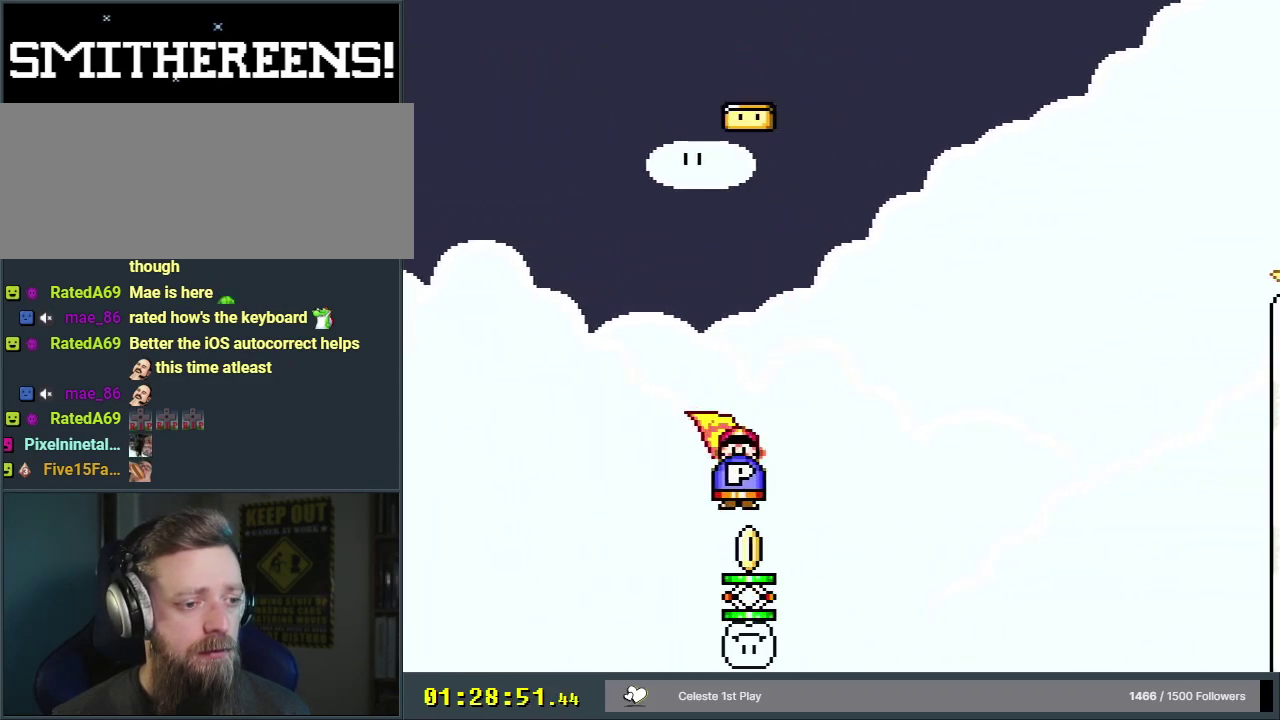
{"dt_ms": 700, "buttons": ["B", "Y", "DPAD_RIGHT"], "events": [[17, "X", "up"], [100, "DPAD_RIGHT", "up"], [367, "DPAD_RIGHT", "down"]]}
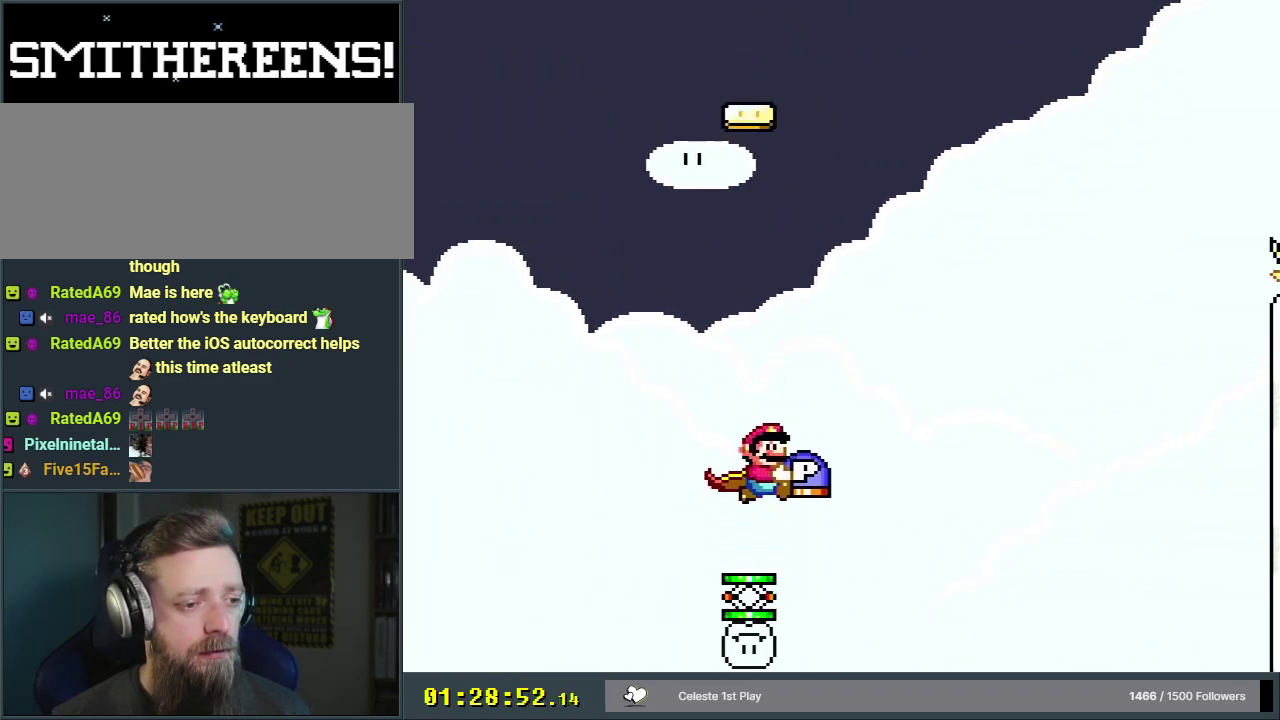
{"dt_ms": 500, "buttons": ["B", "Y", "DPAD_RIGHT"], "events": []}
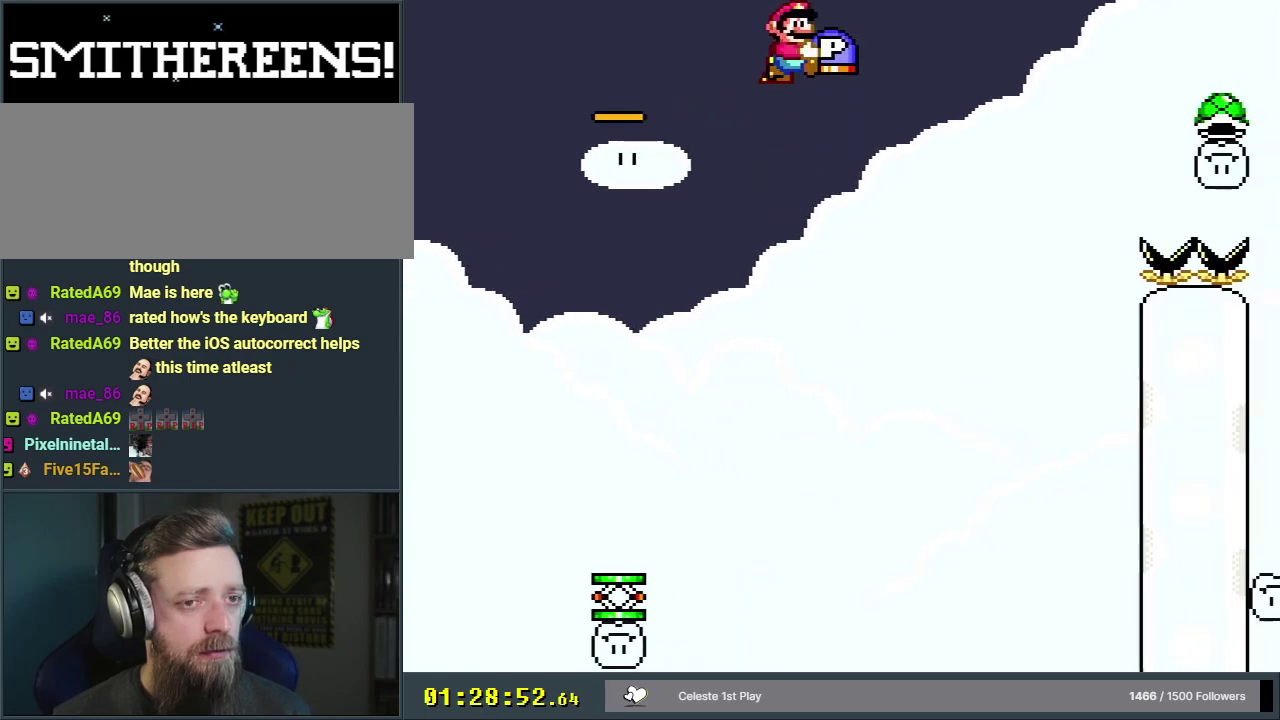
{"dt_ms": 500, "buttons": ["B", "Y", "DPAD_RIGHT"], "events": []}
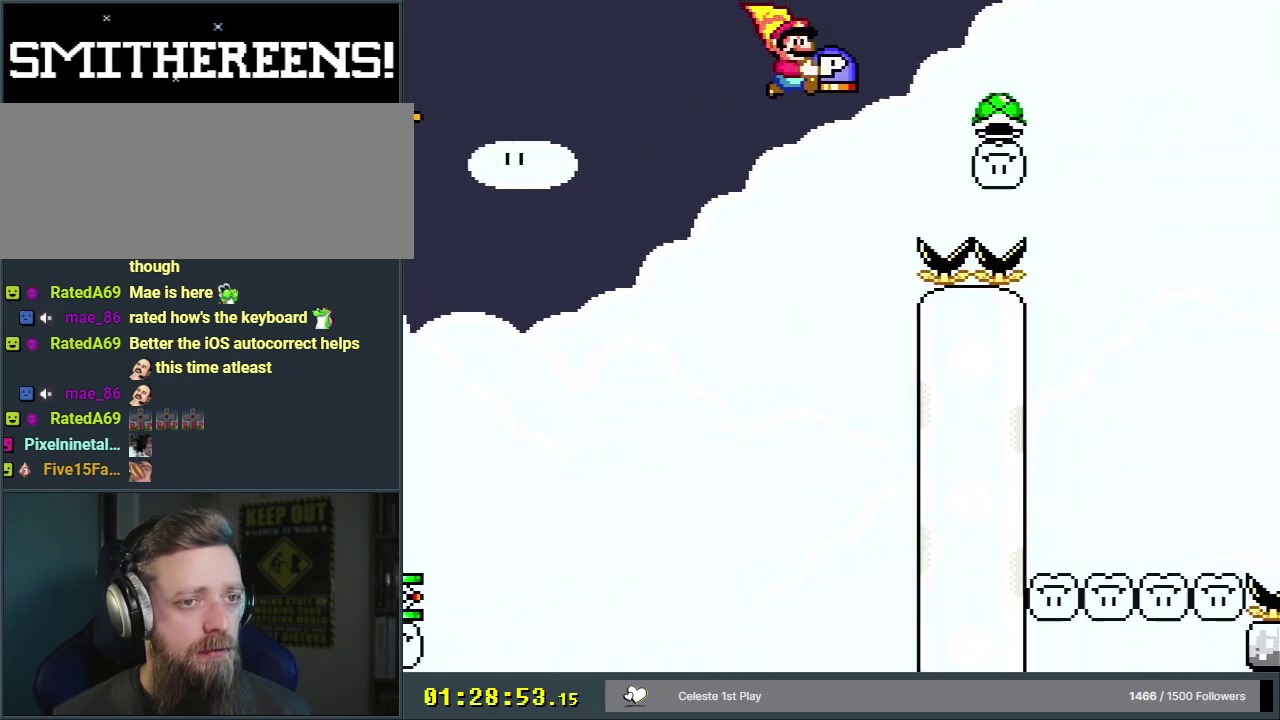
{"dt_ms": 500, "buttons": ["B", "Y", "DPAD_RIGHT"], "events": []}
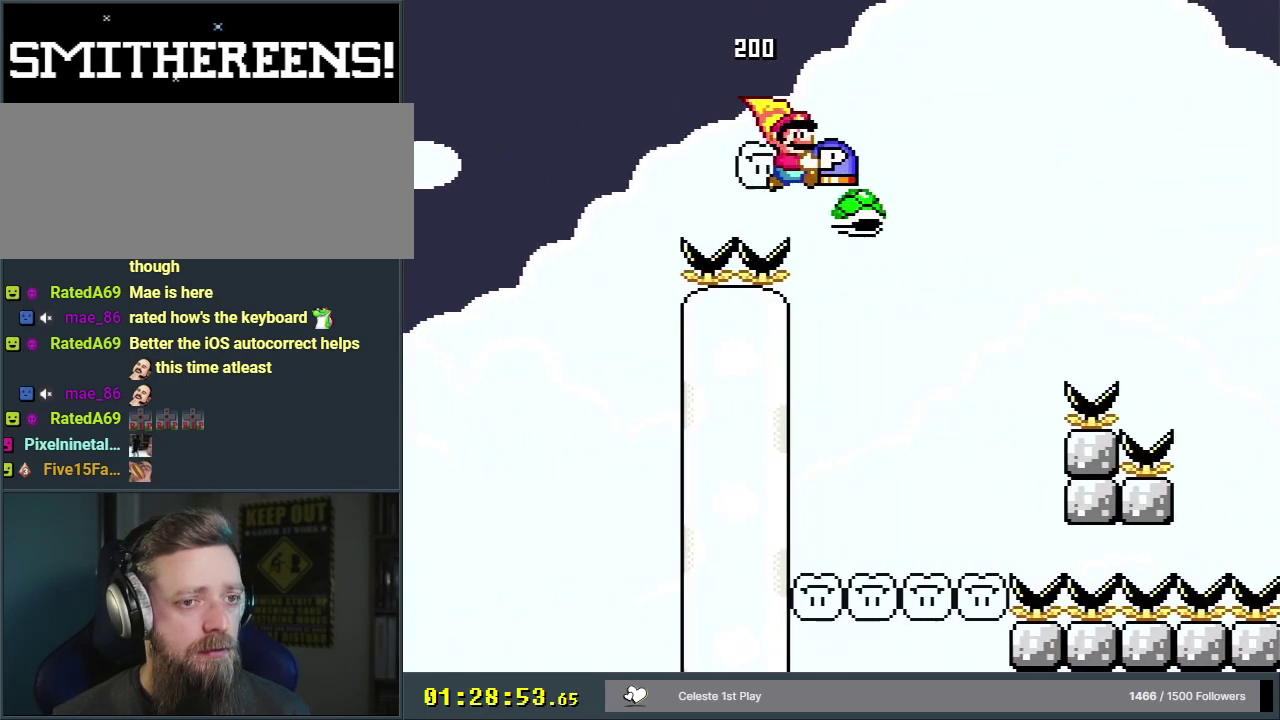
{"dt_ms": 700, "buttons": ["B", "Y"], "events": [[700, "DPAD_RIGHT", "up"]]}
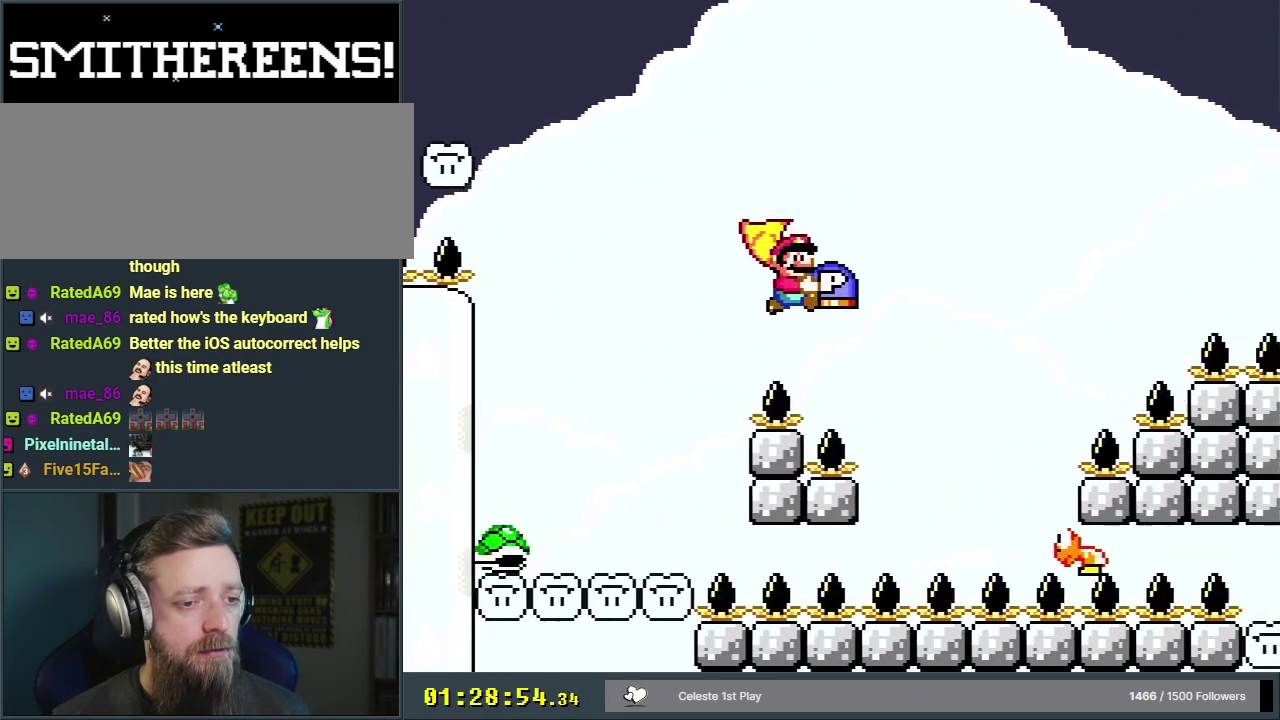
{"dt_ms": 400, "buttons": ["B", "Y"], "events": [[233, "DPAD_LEFT", "down"], [367, "DPAD_LEFT", "up"]]}
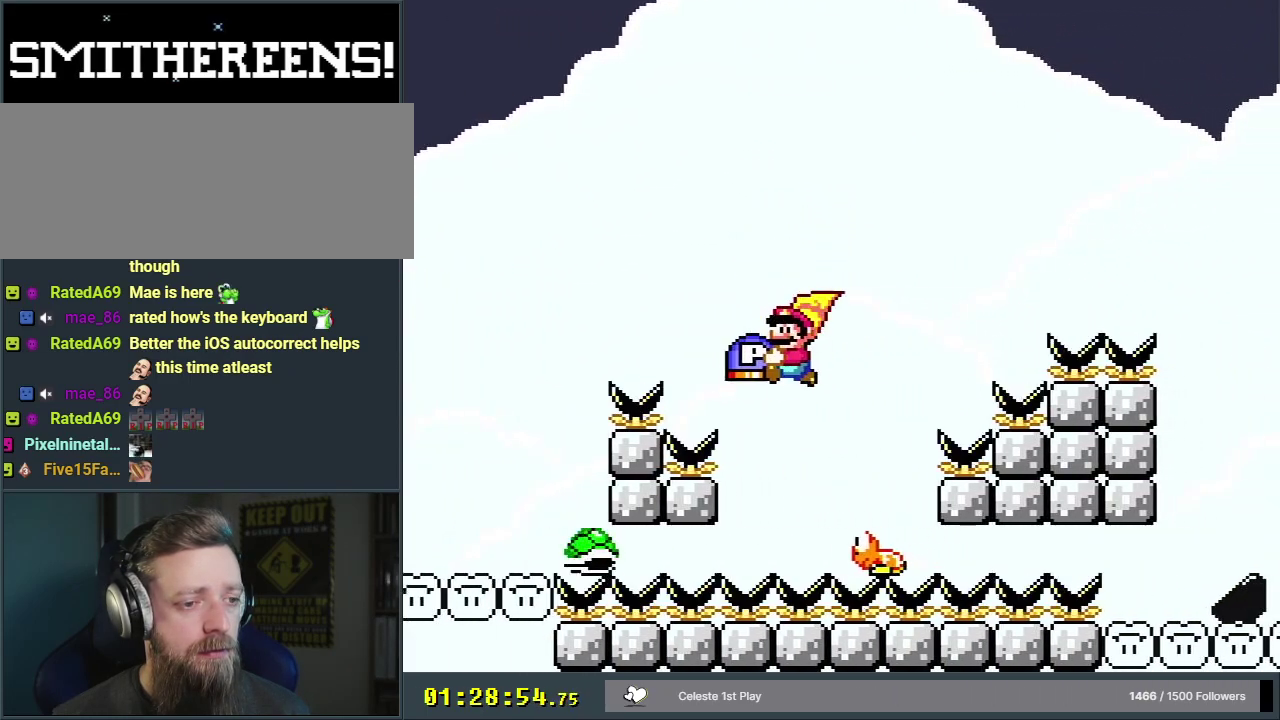
{"dt_ms": 400, "buttons": ["B", "Y", "DPAD_RIGHT"], "events": [[183, "DPAD_RIGHT", "down"]]}
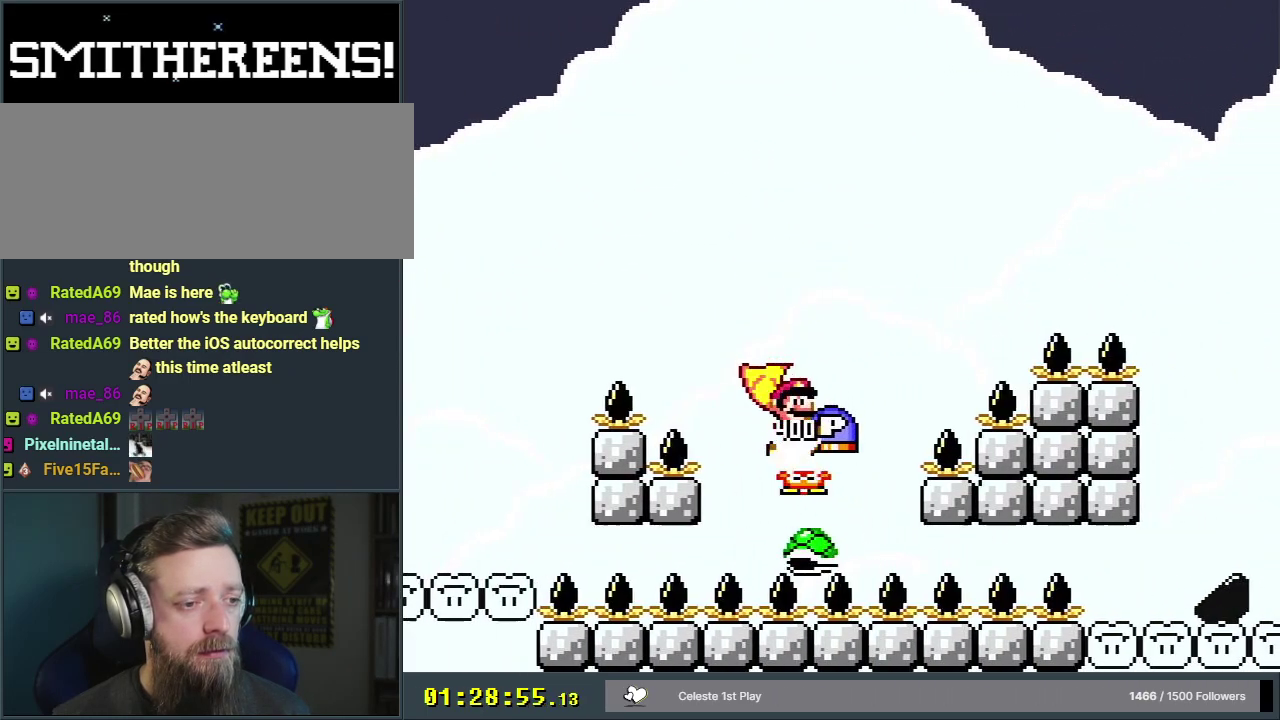
{"dt_ms": 500, "buttons": ["B", "Y", "DPAD_RIGHT"], "events": []}
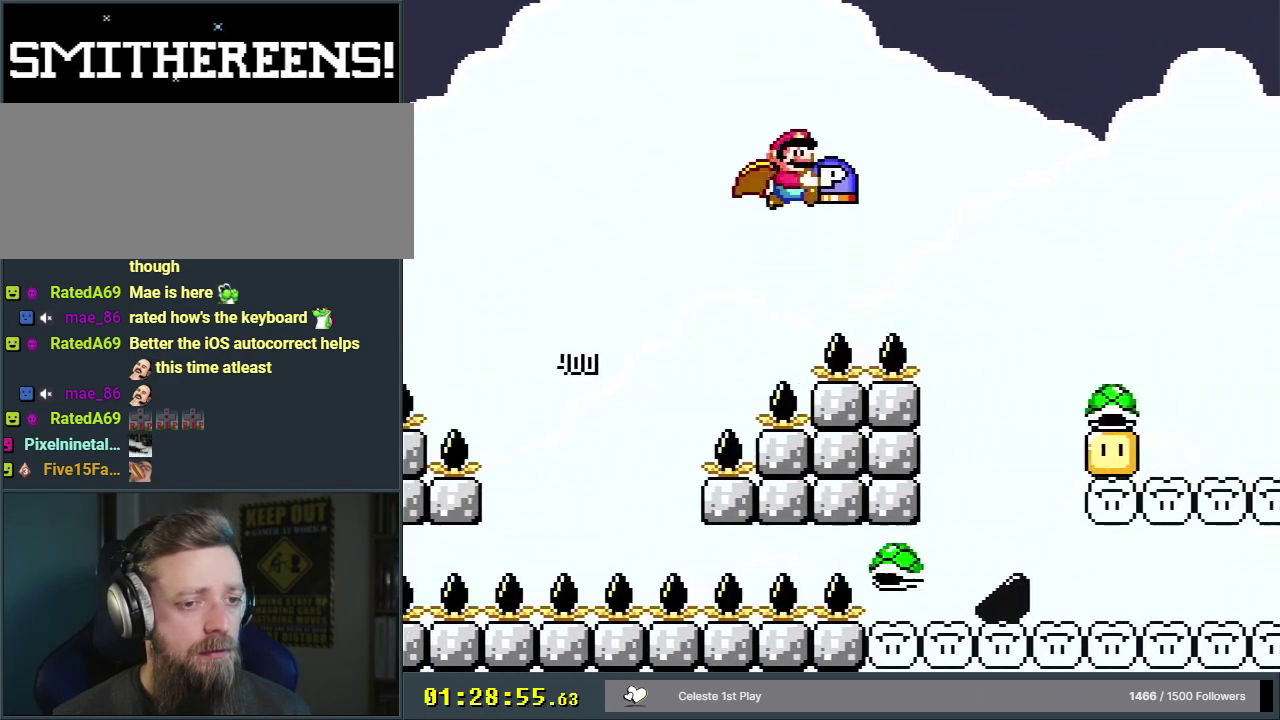
{"dt_ms": 500, "buttons": ["B", "Y", "DPAD_RIGHT"], "events": []}
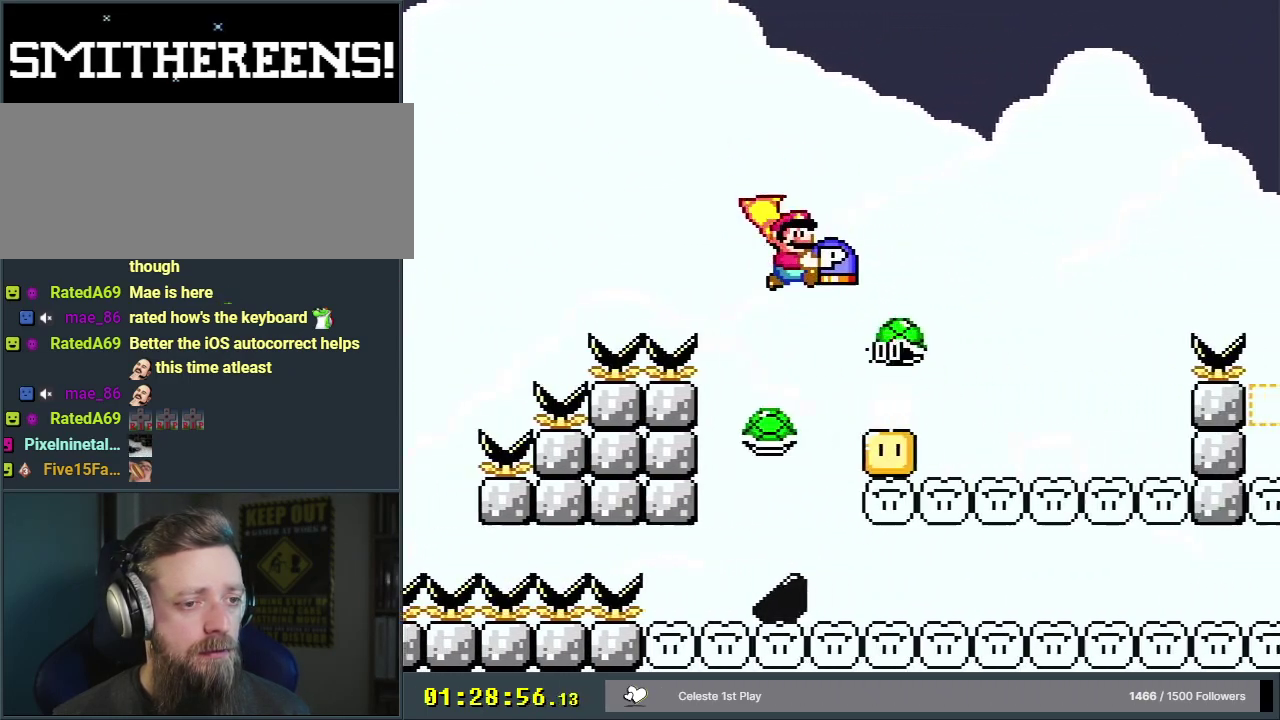
{"dt_ms": 500, "buttons": ["B", "Y", "DPAD_RIGHT"], "events": []}
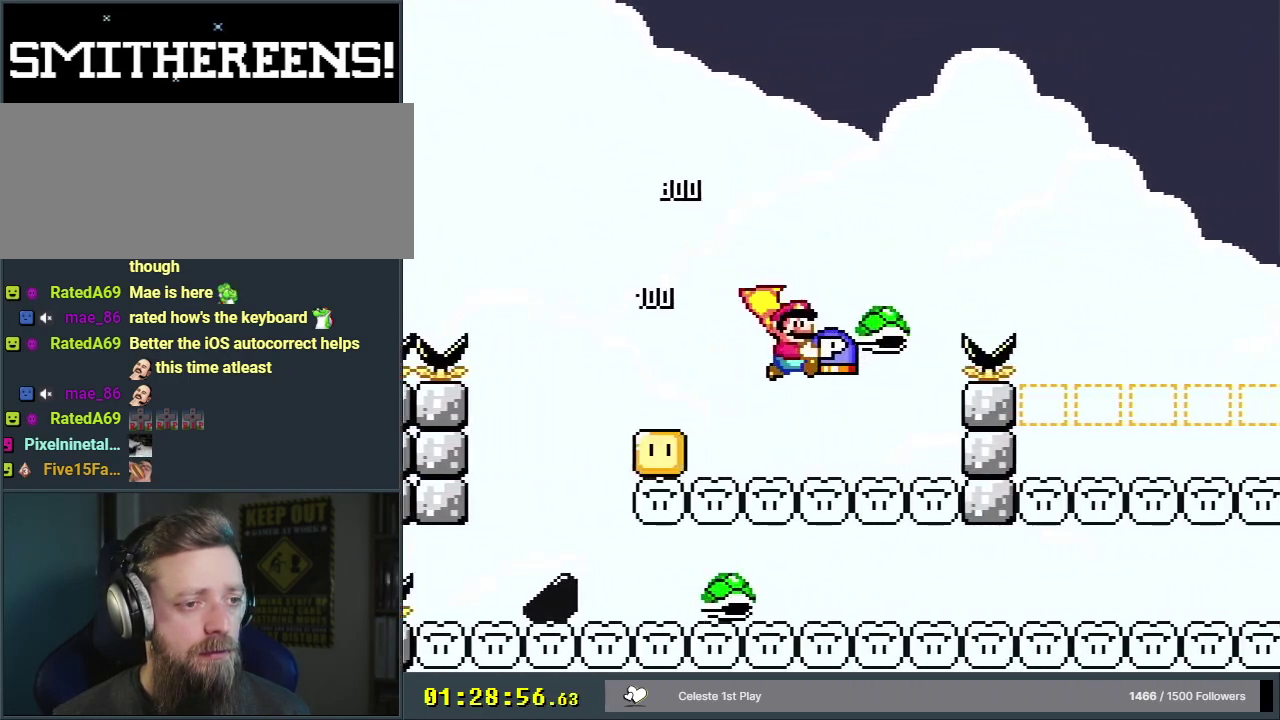
{"dt_ms": 500, "buttons": ["B", "Y", "DPAD_RIGHT"], "events": []}
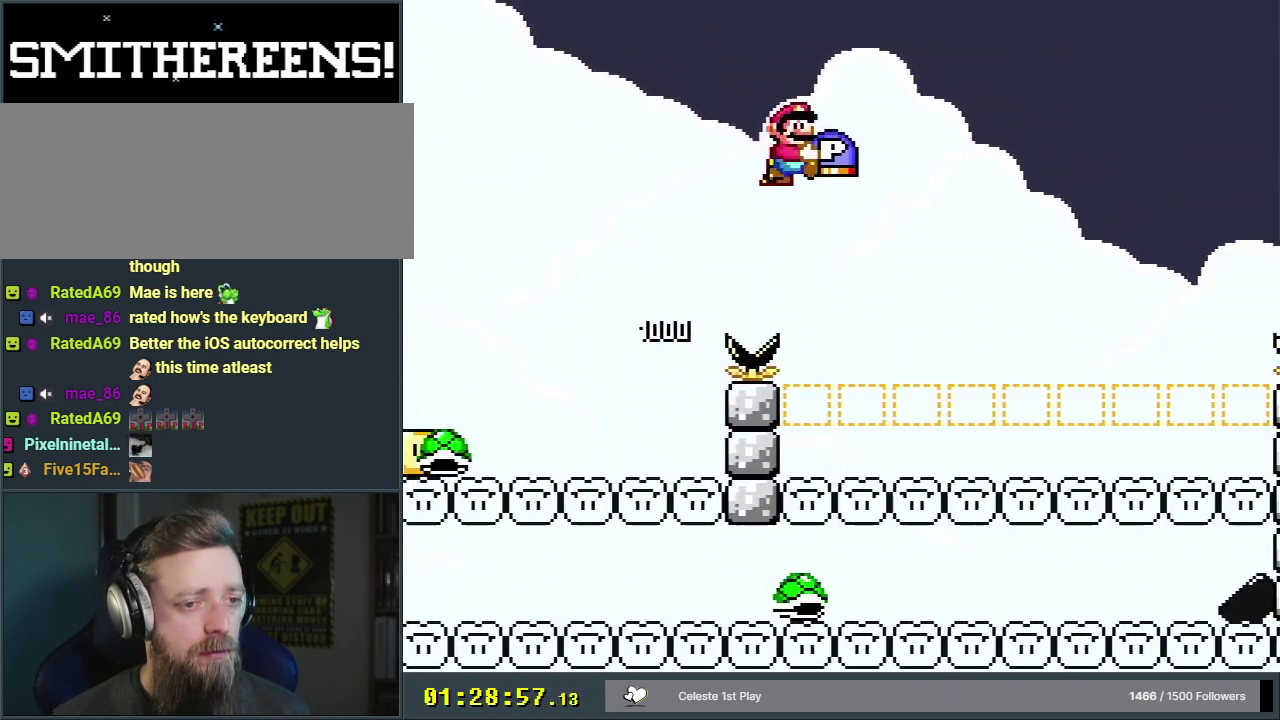
{"dt_ms": 400, "buttons": ["B", "Y"], "events": [[400, "DPAD_RIGHT", "up"]]}